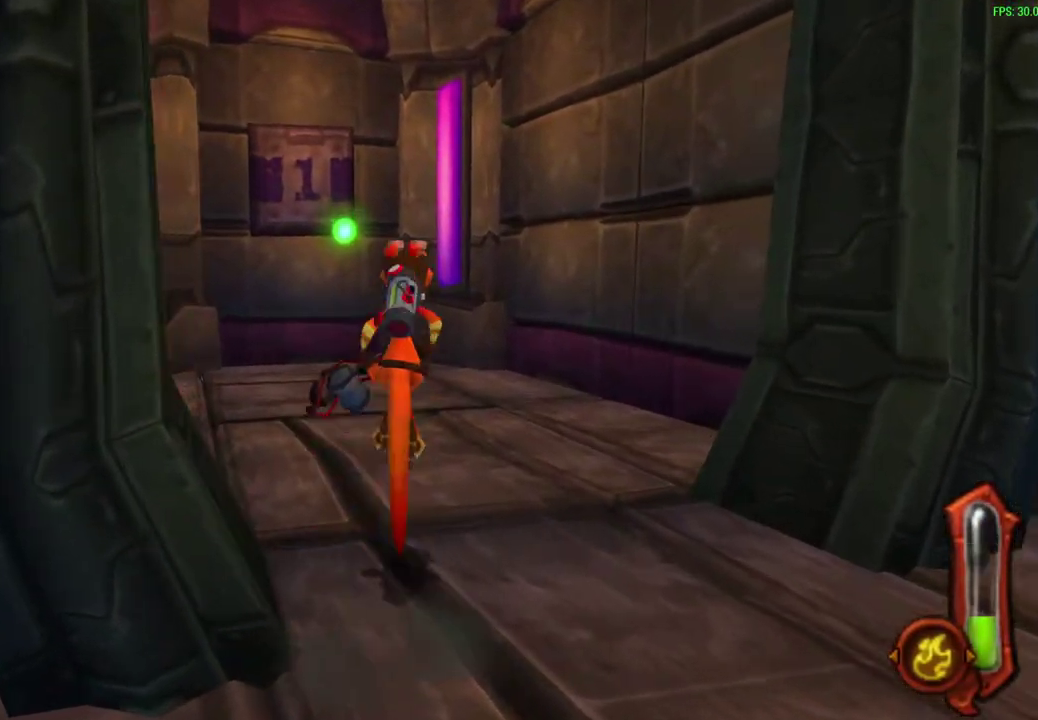
Gameplay with a controller (PlayStation layout); each line is a JSON object with the inputs held at the frame after it (dt_ms = milliseconds from this image to that frame). "events" lists button and stick changes between this image and that frame as [ms after this image, input, new state], when the widget could be followed in between. Not read: right_stick.
{"dt_ms": 400, "buttons": [], "left_stick": "up", "events": [[83, "left_stick", "up"]]}
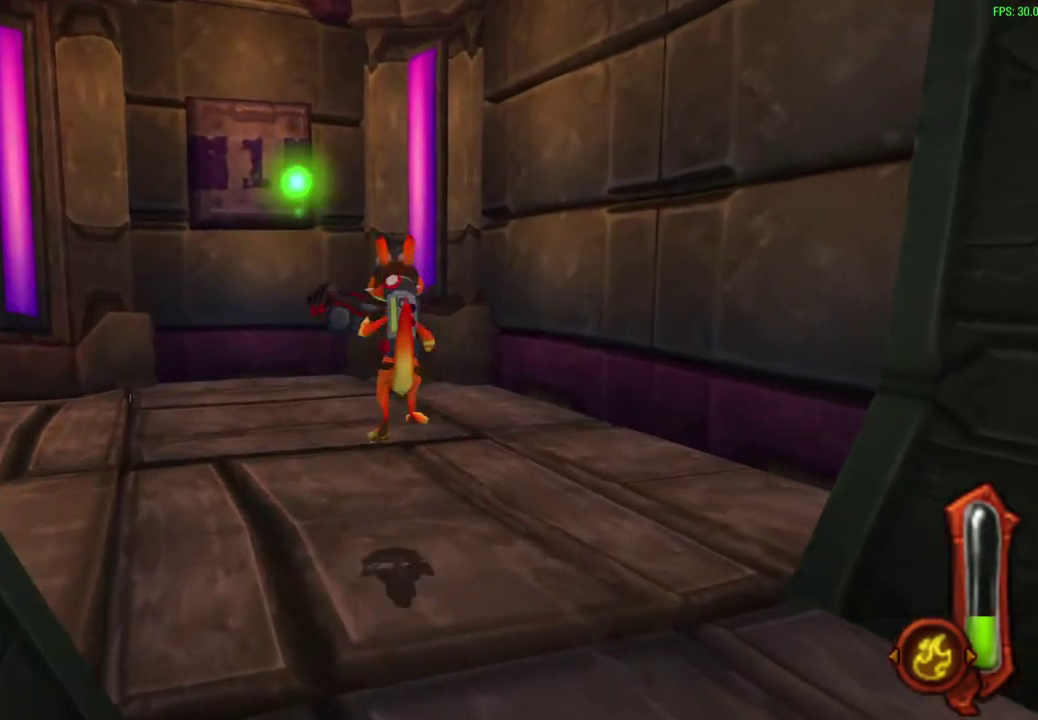
{"dt_ms": 600, "buttons": [], "left_stick": "up-left", "events": [[567, "left_stick", "up-left"]]}
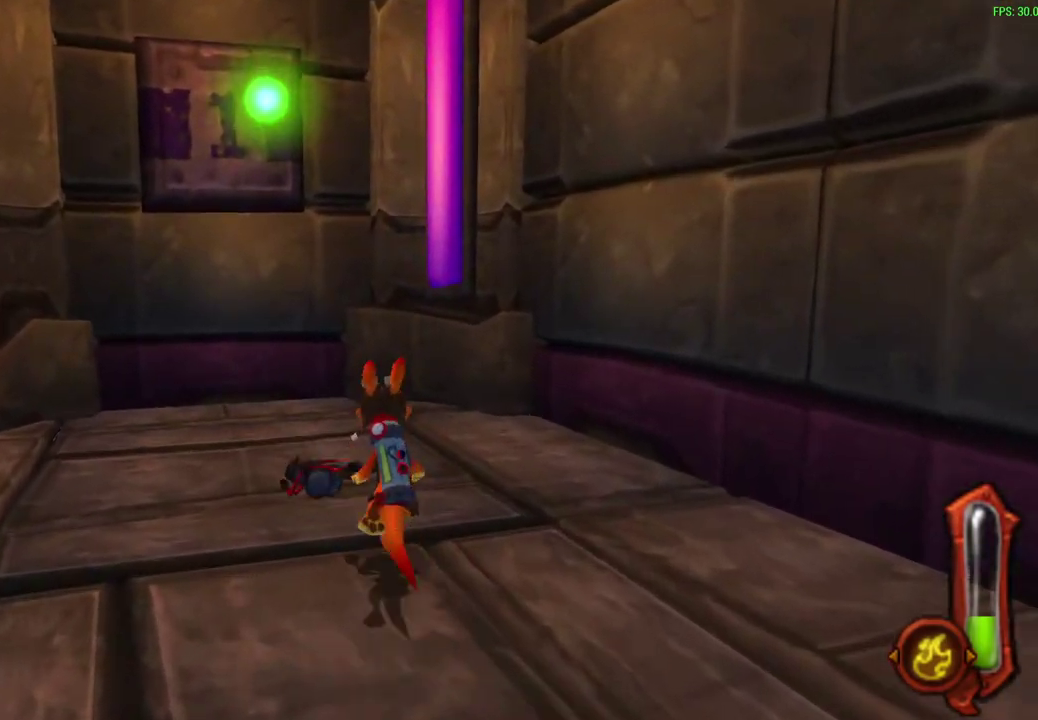
{"dt_ms": 600, "buttons": ["L1"], "left_stick": "up-left", "events": [[67, "CROSS", "down"], [233, "CROSS", "up"], [500, "L1", "down"]]}
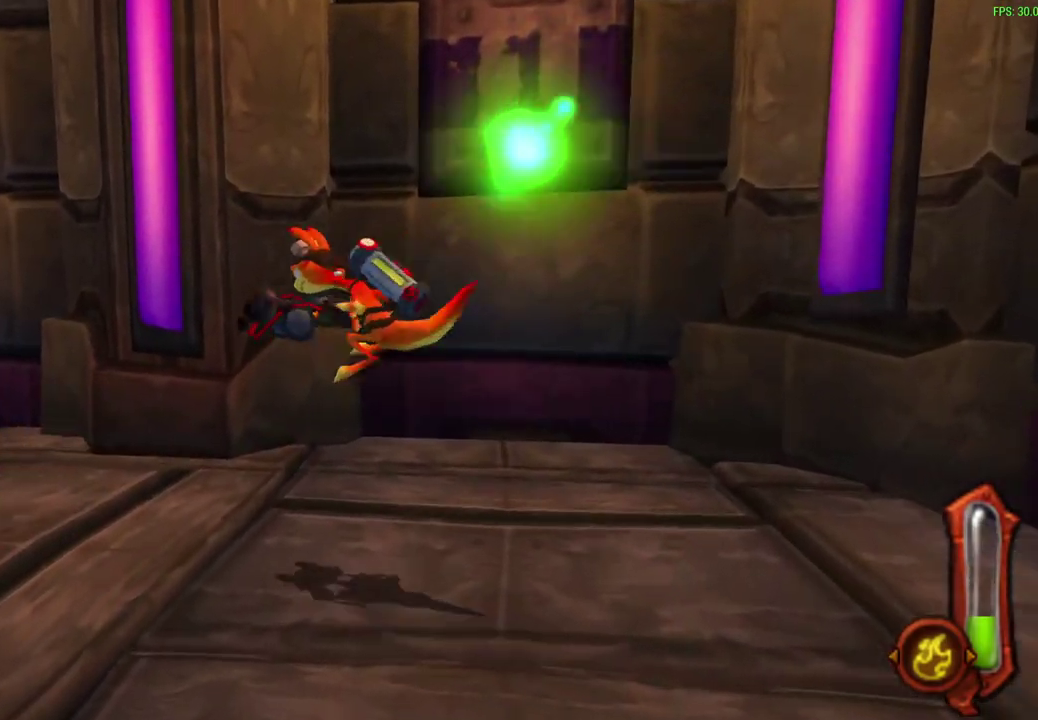
{"dt_ms": 600, "buttons": [], "left_stick": "up-left", "events": [[133, "L1", "up"], [367, "CROSS", "down"], [367, "R1", "down"], [483, "CROSS", "up"], [500, "R1", "up"]]}
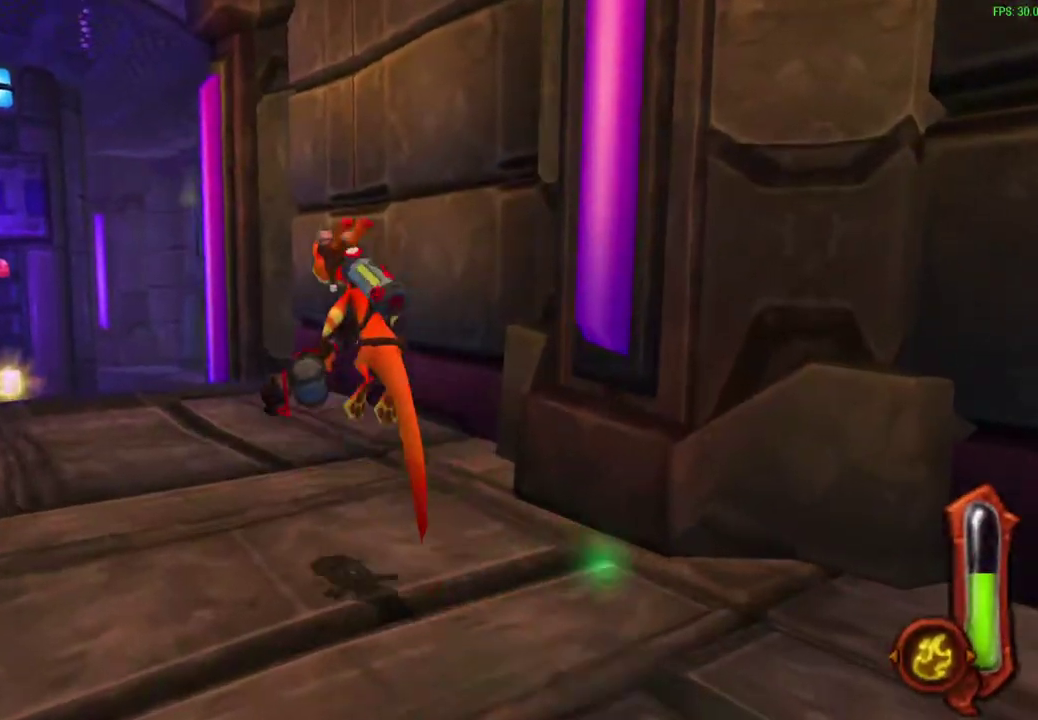
{"dt_ms": 300, "buttons": [], "left_stick": "up", "events": [[100, "left_stick", "up"]]}
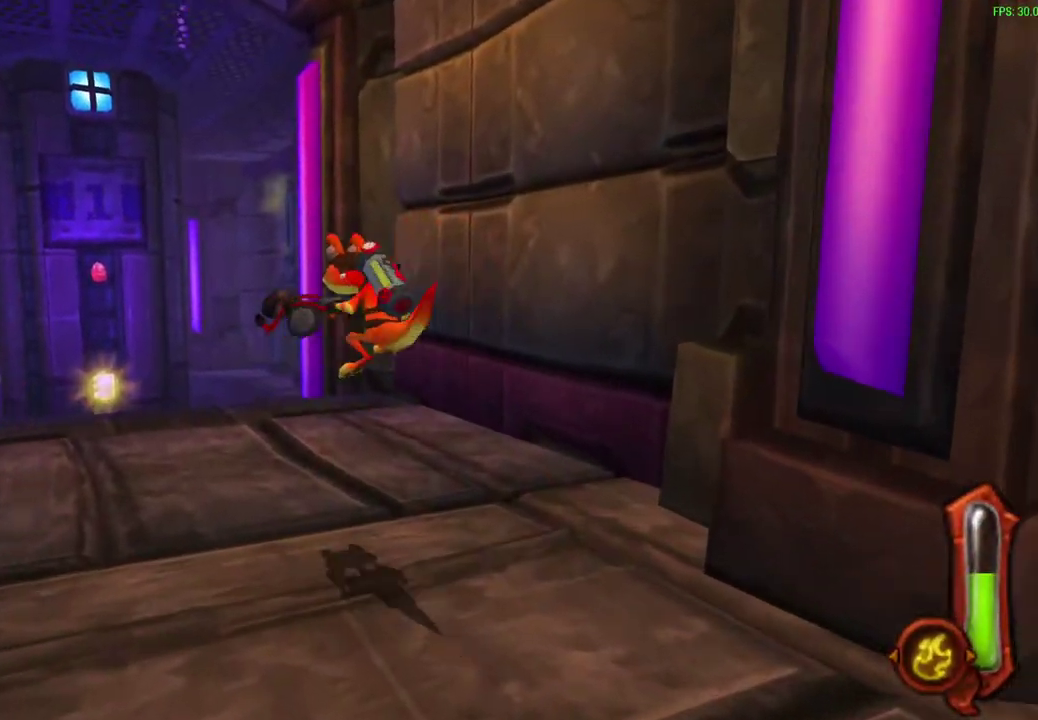
{"dt_ms": 300, "buttons": ["CROSS"], "left_stick": "up", "events": [[233, "CROSS", "down"]]}
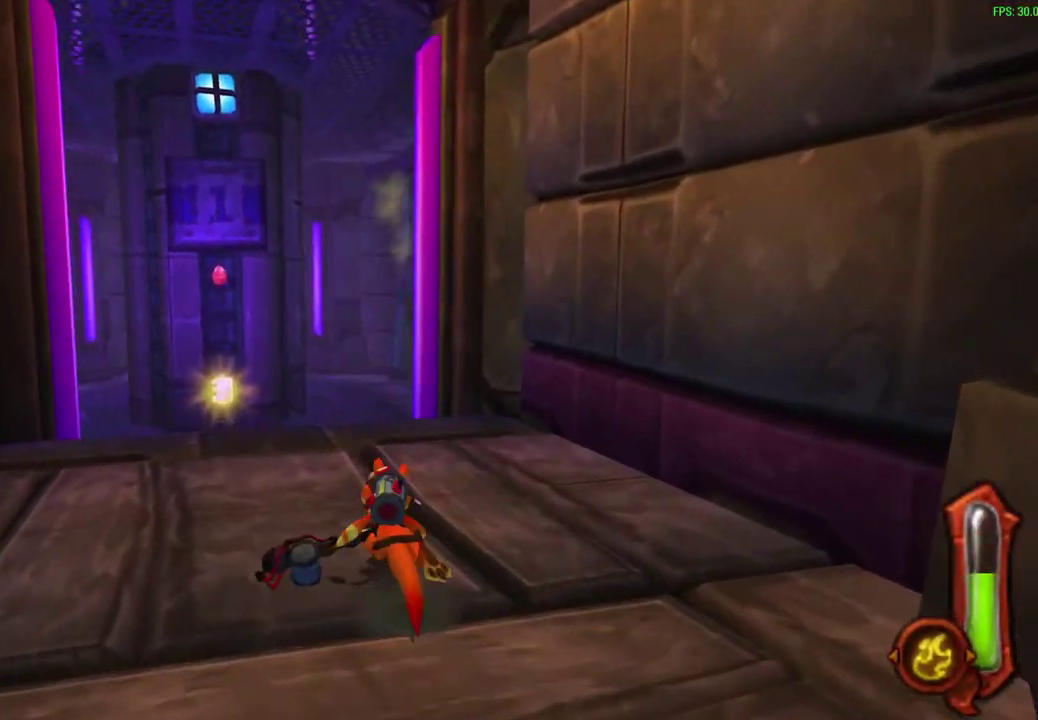
{"dt_ms": 900, "buttons": [], "left_stick": "center", "events": [[17, "CROSS", "up"], [450, "left_stick", "center"]]}
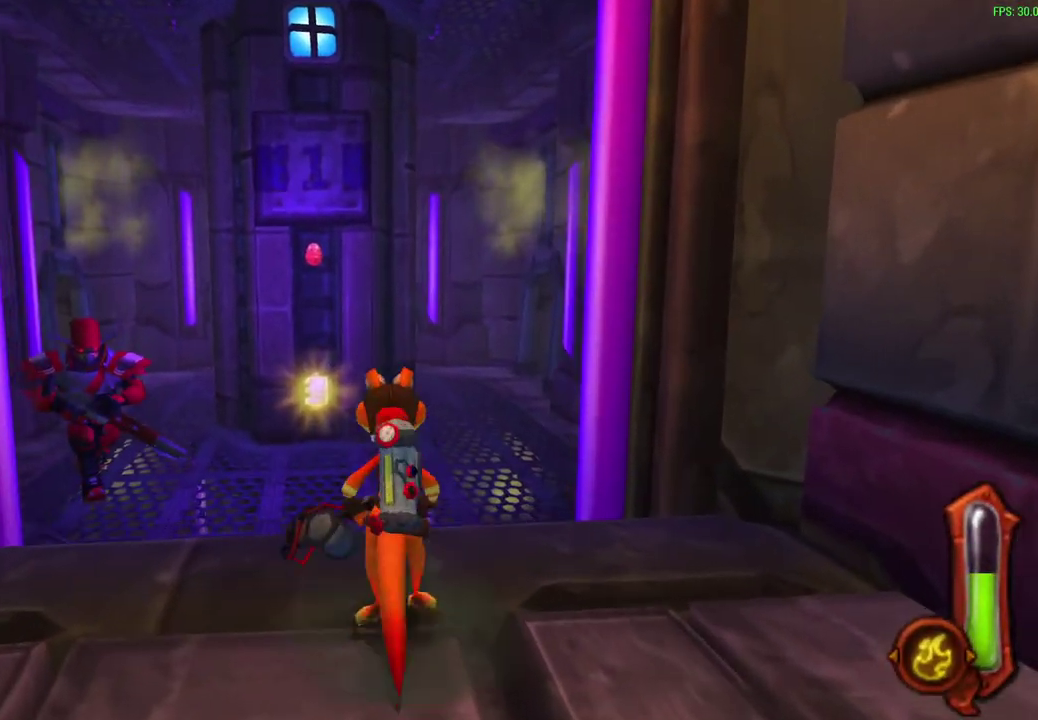
{"dt_ms": 300, "buttons": [], "left_stick": "center", "events": []}
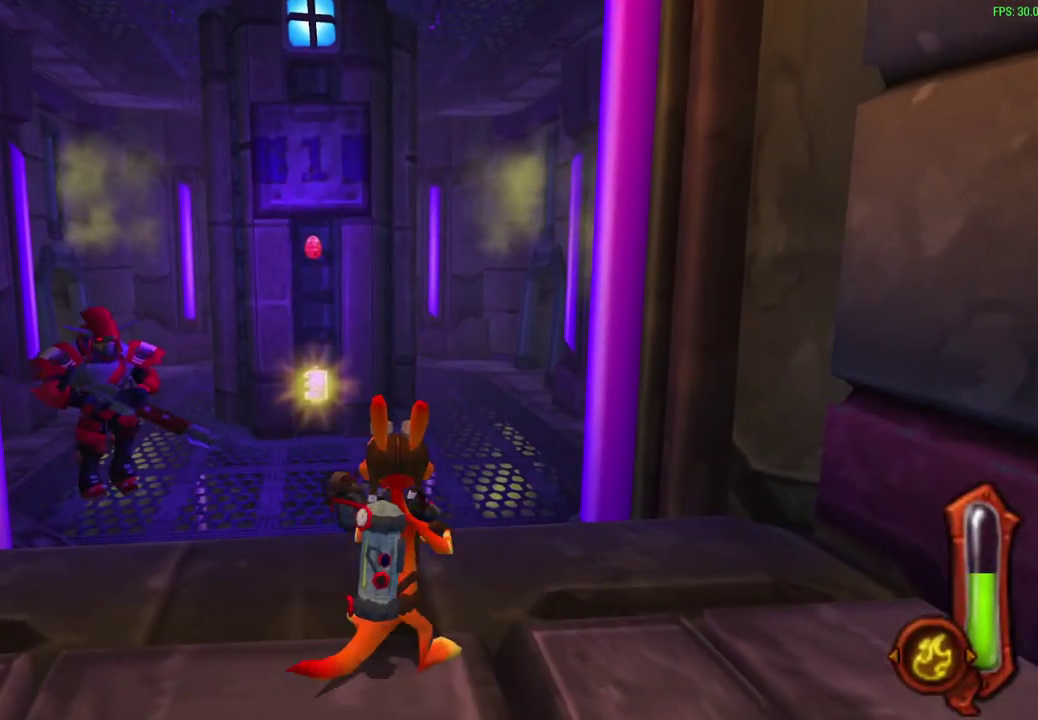
{"dt_ms": 500, "buttons": [], "left_stick": "center", "events": []}
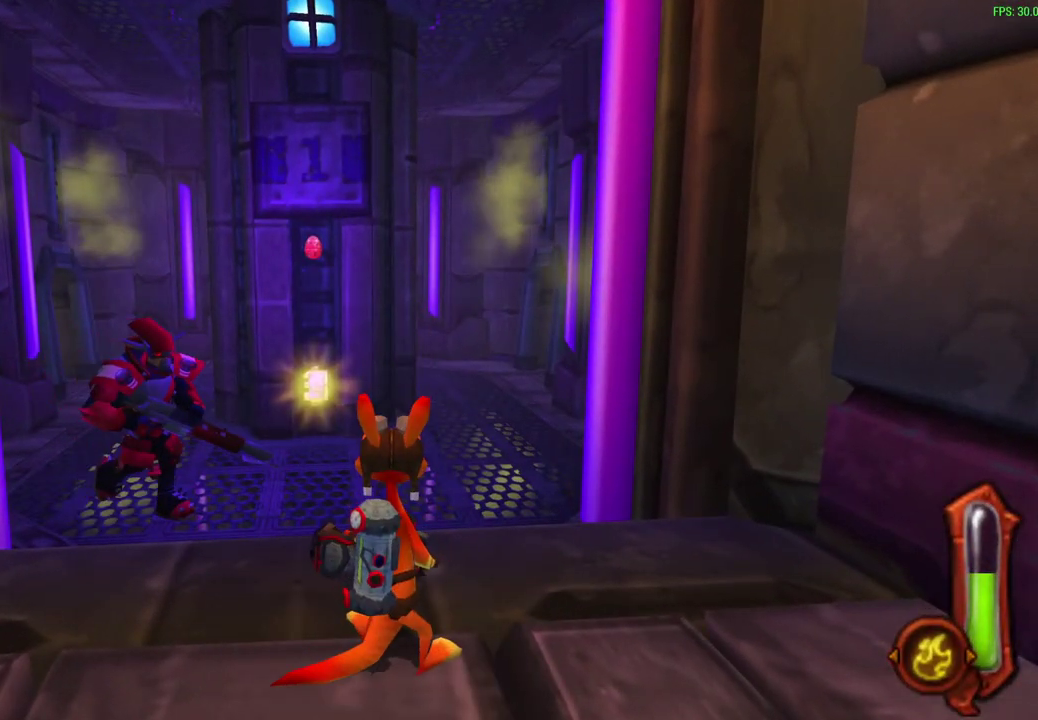
{"dt_ms": 500, "buttons": [], "left_stick": "center", "events": []}
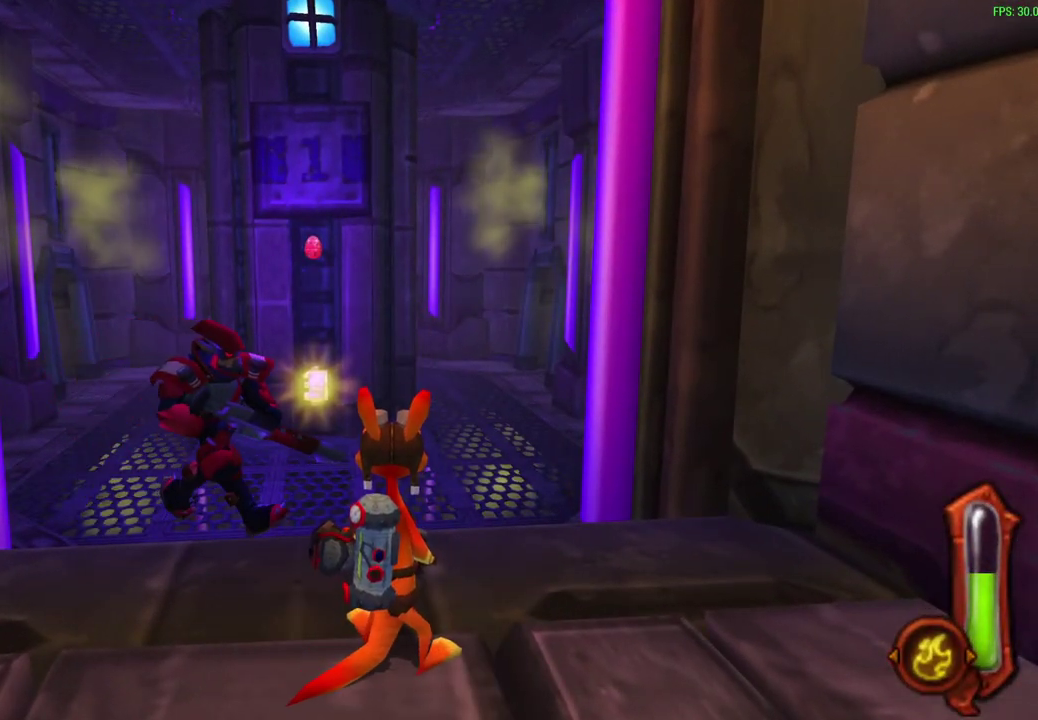
{"dt_ms": 500, "buttons": [], "left_stick": "center", "events": []}
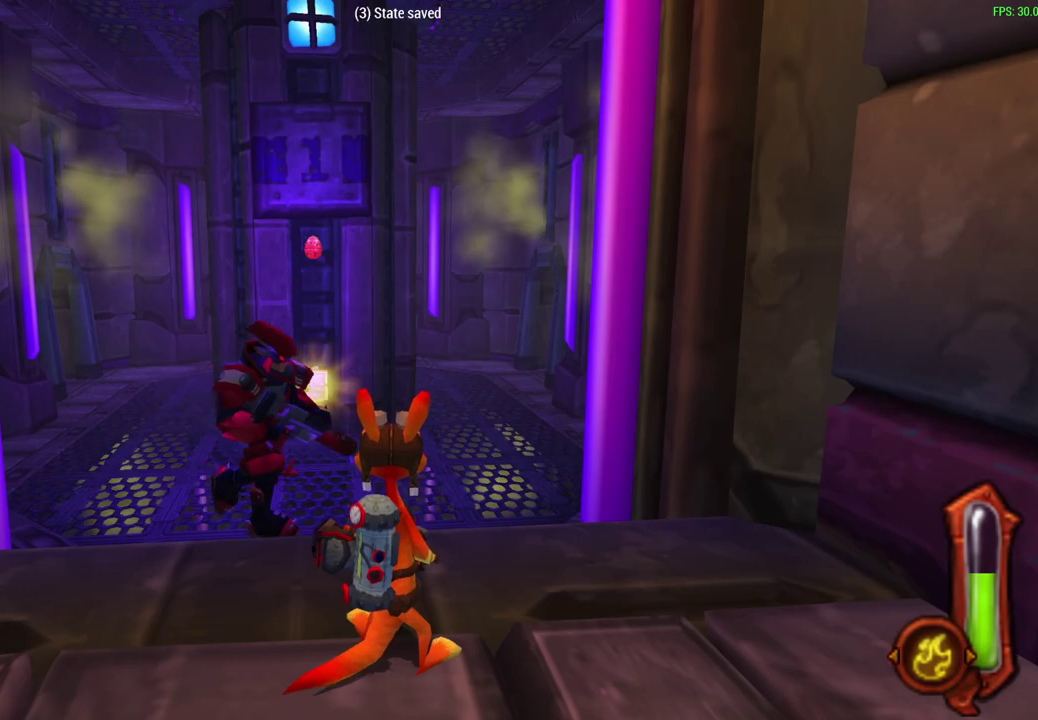
{"dt_ms": 500, "buttons": [], "left_stick": "up", "events": [[333, "left_stick", "up"]]}
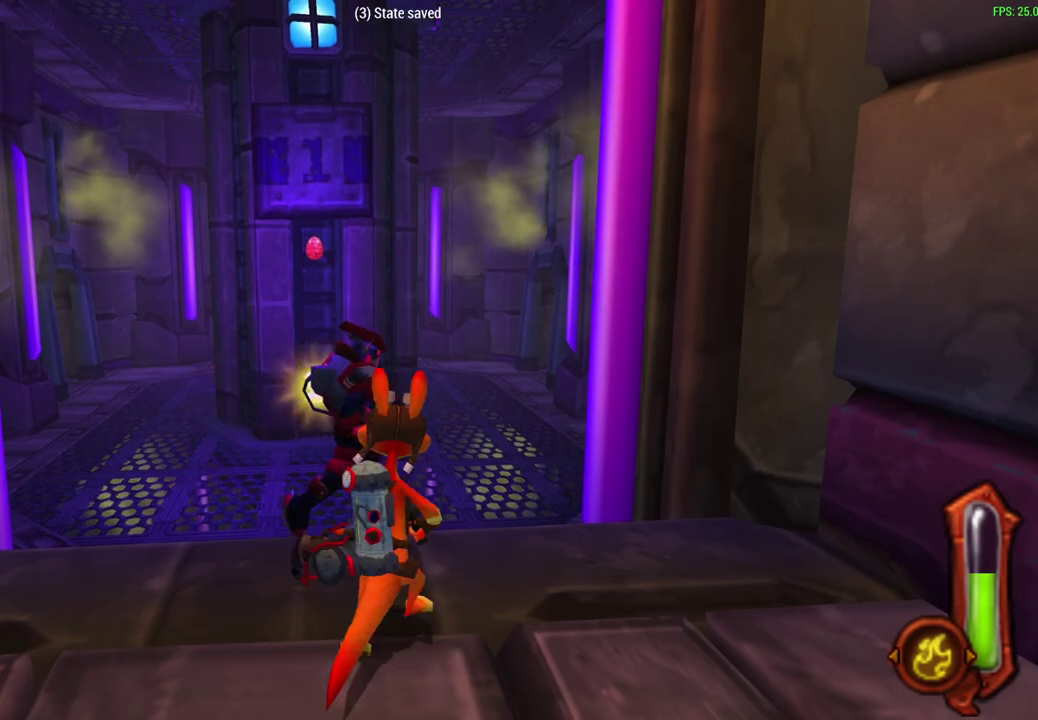
{"dt_ms": 300, "buttons": [], "left_stick": "up", "events": []}
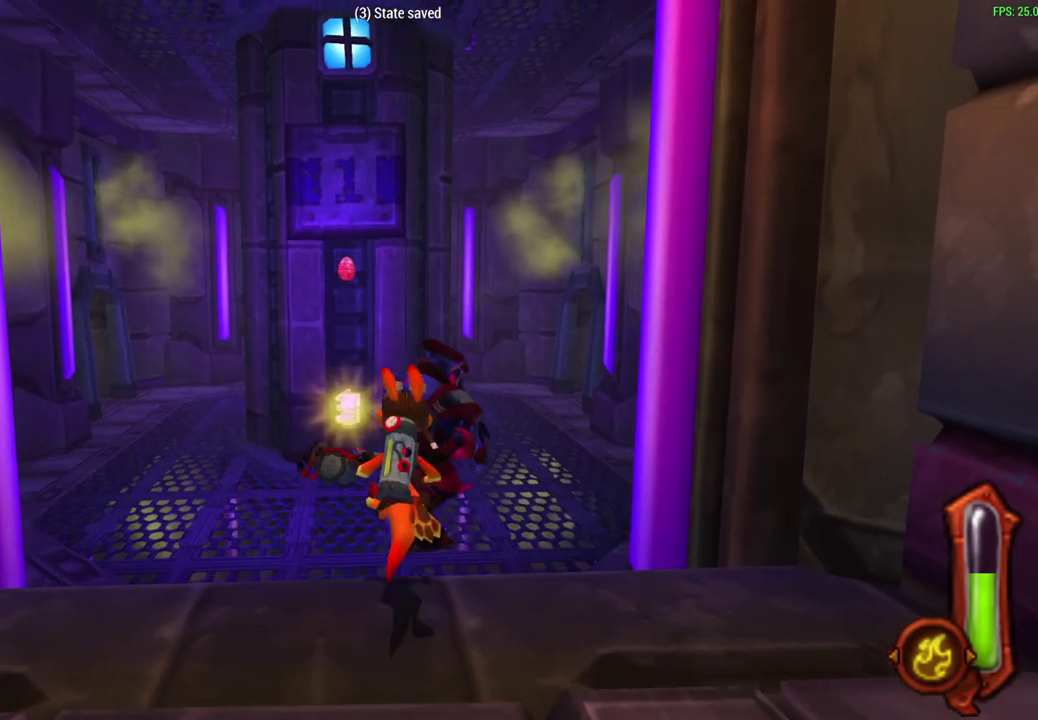
{"dt_ms": 600, "buttons": [], "left_stick": "up", "events": []}
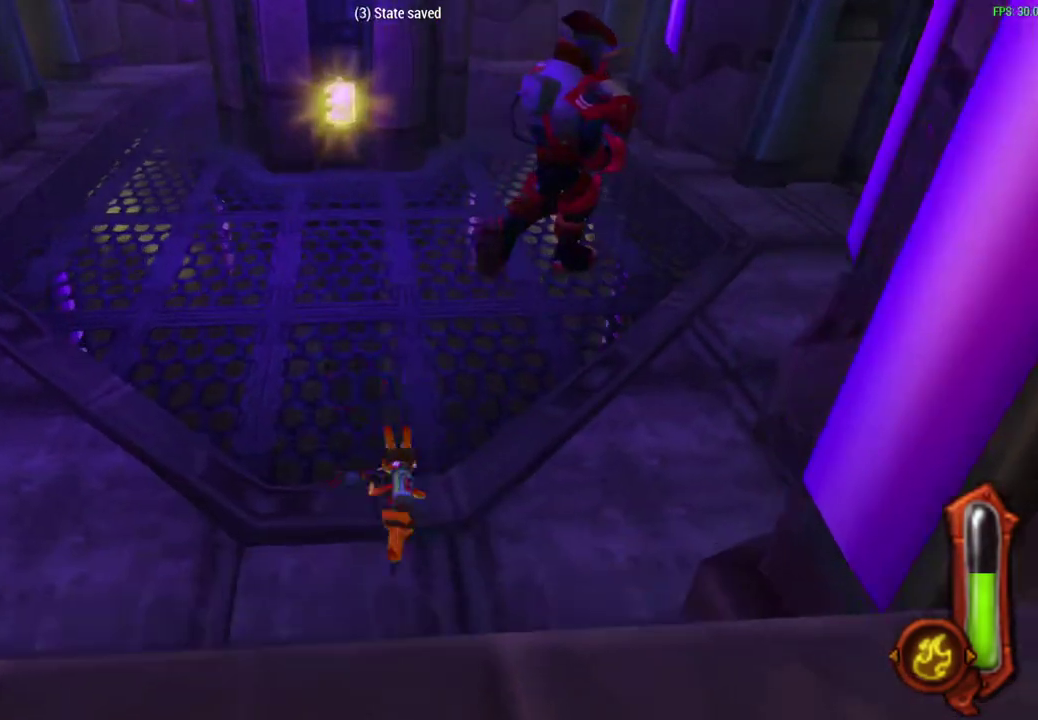
{"dt_ms": 600, "buttons": [], "left_stick": "up", "events": [[100, "CROSS", "down"], [250, "CROSS", "up"]]}
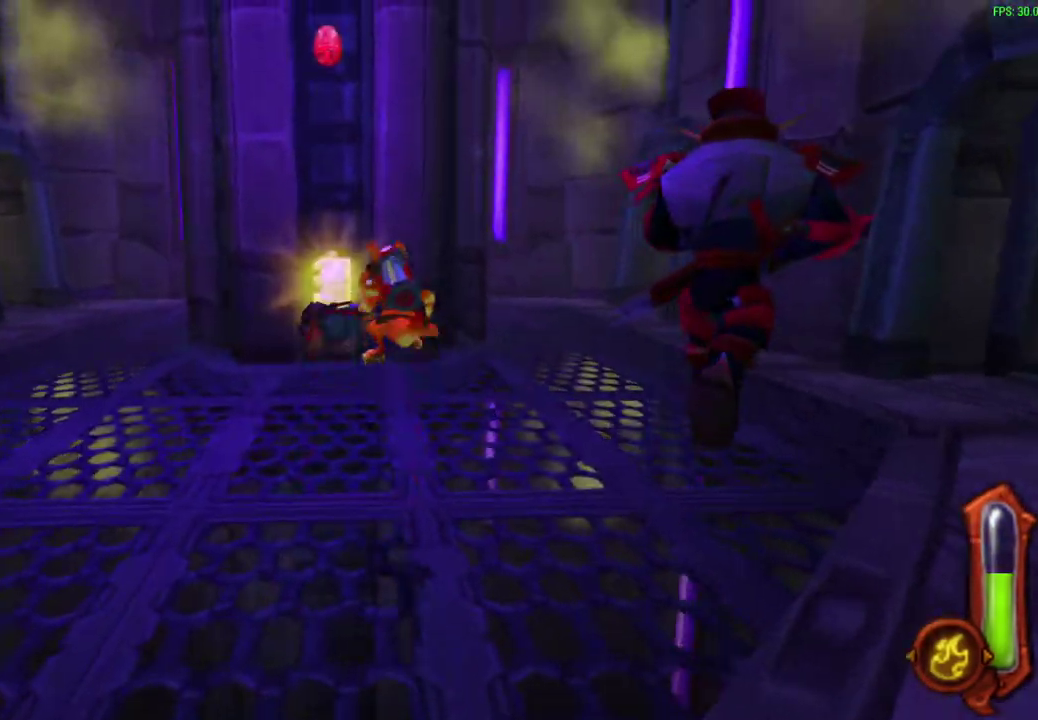
{"dt_ms": 500, "buttons": [], "left_stick": "up", "events": [[267, "CROSS", "down"], [450, "CROSS", "up"]]}
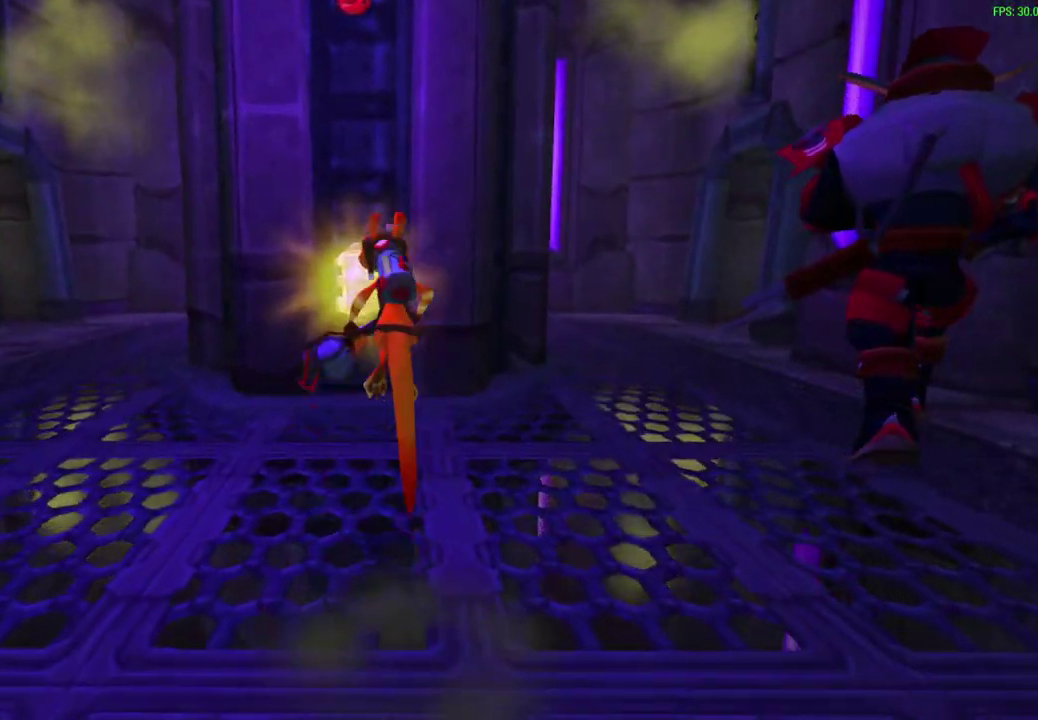
{"dt_ms": 500, "buttons": [], "left_stick": "up", "events": []}
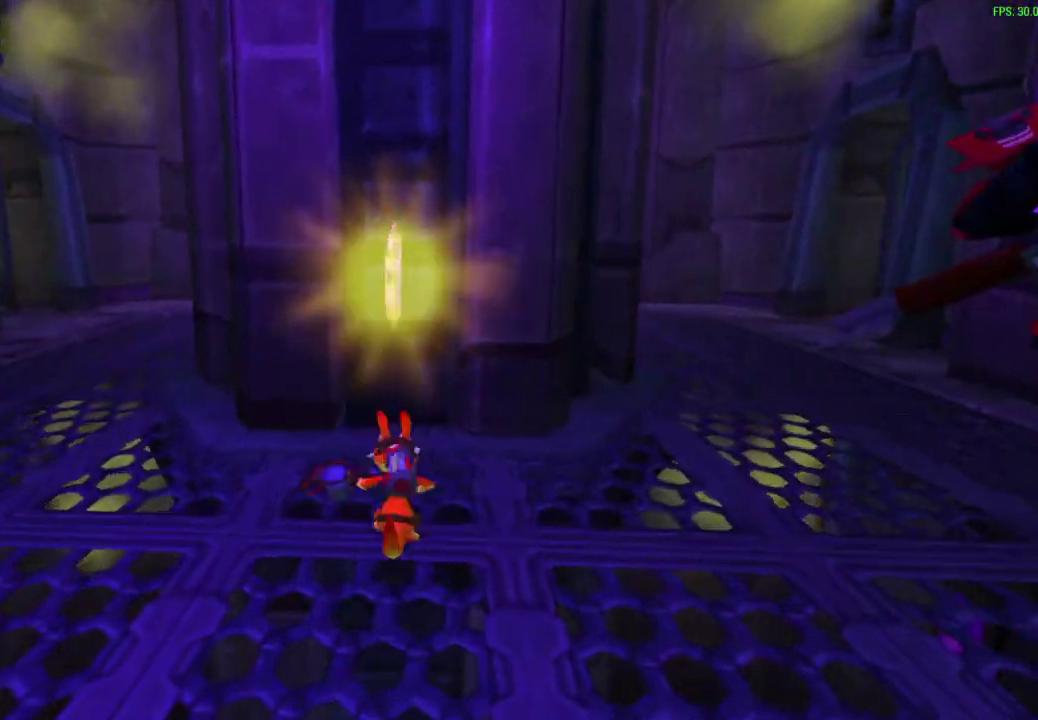
{"dt_ms": 500, "buttons": [], "left_stick": "left", "events": [[383, "left_stick", "up-left"], [433, "left_stick", "left"]]}
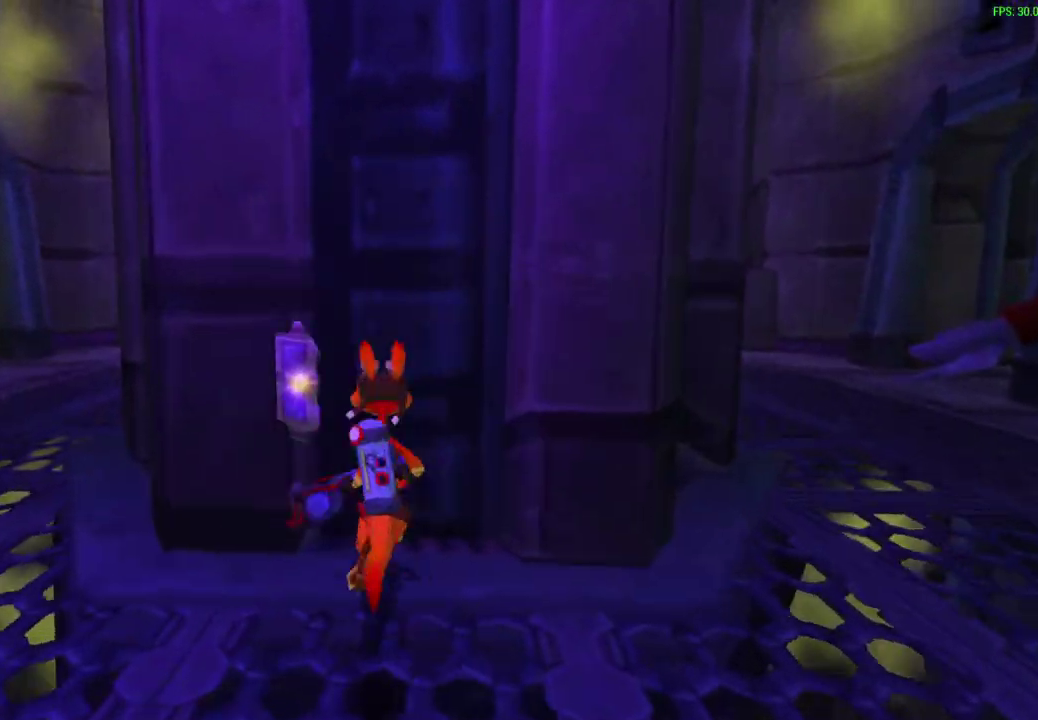
{"dt_ms": 500, "buttons": ["CROSS"], "left_stick": "up-right", "events": [[117, "left_stick", "up-left"], [283, "left_stick", "up"], [367, "CROSS", "down"], [500, "left_stick", "up-right"]]}
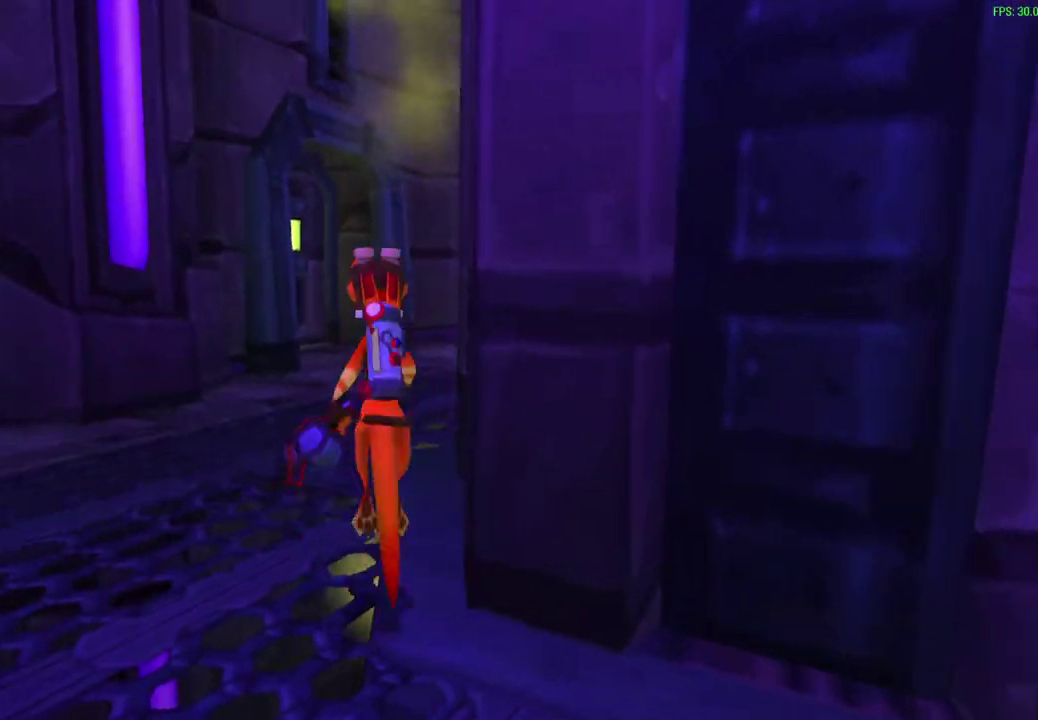
{"dt_ms": 500, "buttons": [], "left_stick": "up-right", "events": [[33, "CROSS", "up"]]}
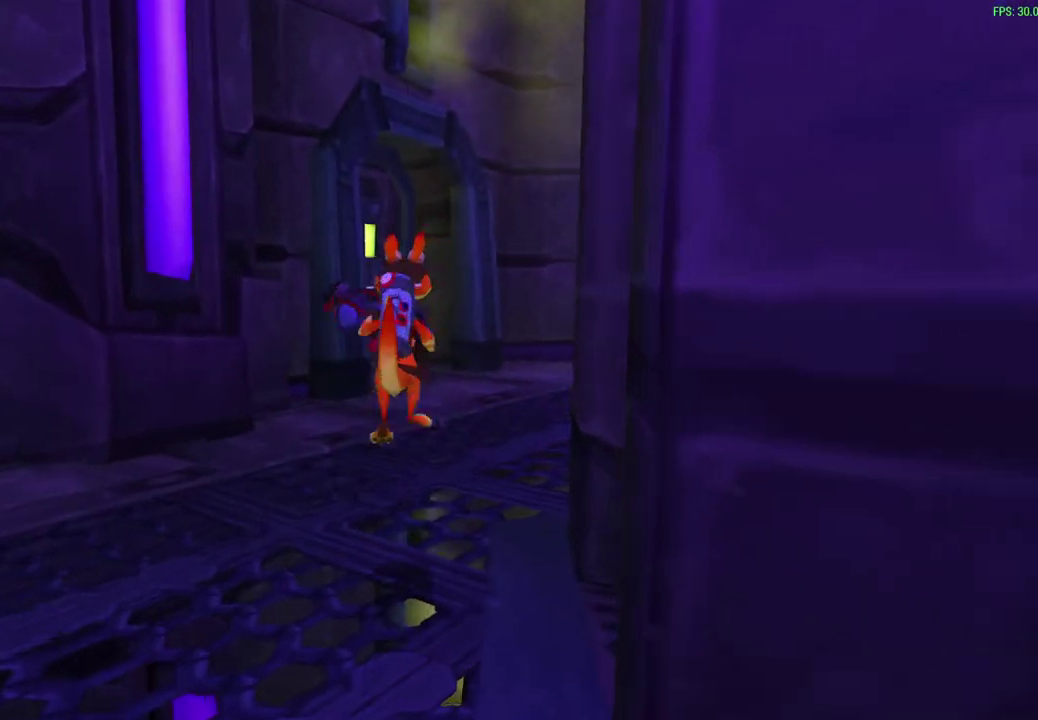
{"dt_ms": 400, "buttons": [], "left_stick": "up", "events": [[133, "CROSS", "down"], [317, "CROSS", "up"], [350, "left_stick", "up"]]}
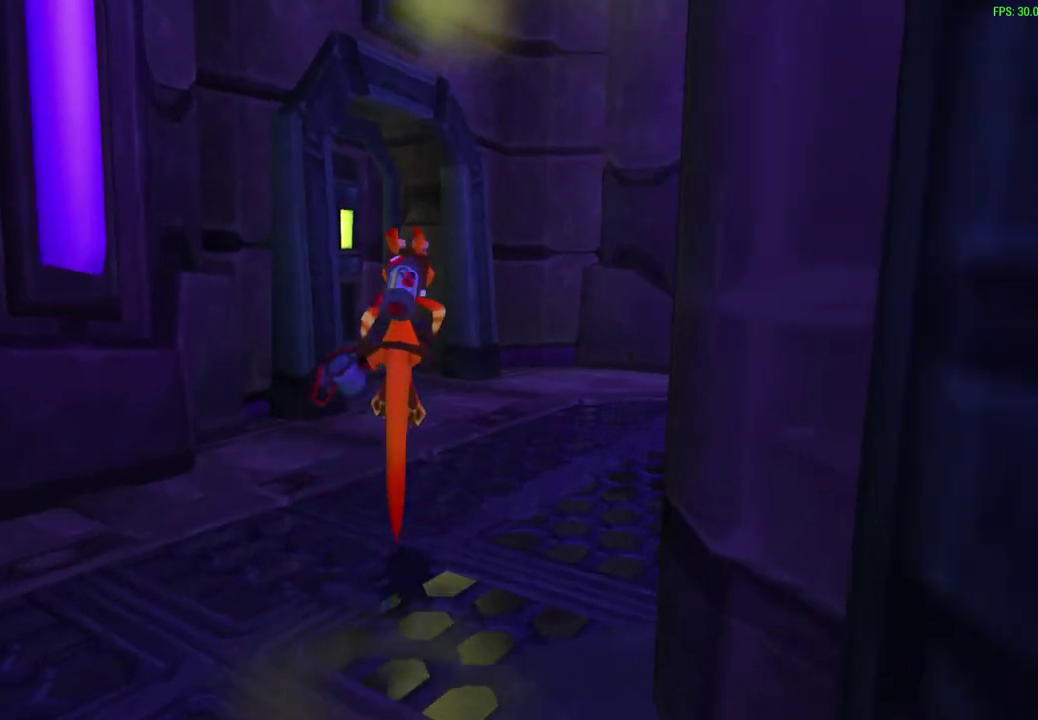
{"dt_ms": 600, "buttons": ["CROSS"], "left_stick": "up", "events": [[483, "CROSS", "down"]]}
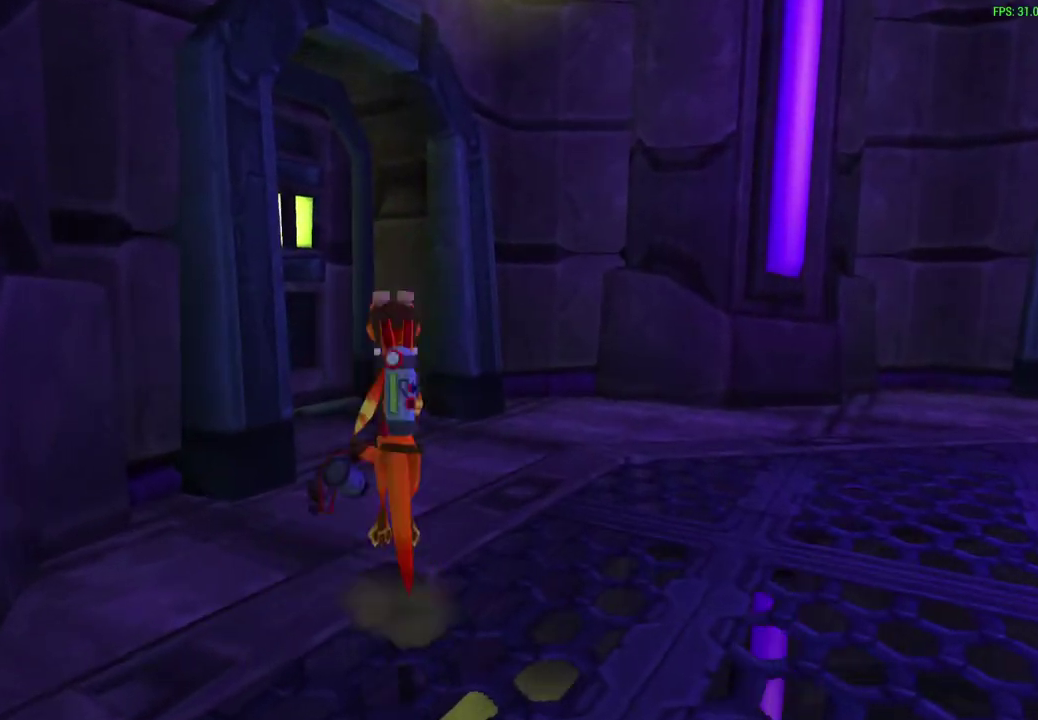
{"dt_ms": 500, "buttons": [], "left_stick": "up-left", "events": [[17, "CROSS", "up"], [450, "left_stick", "up-left"]]}
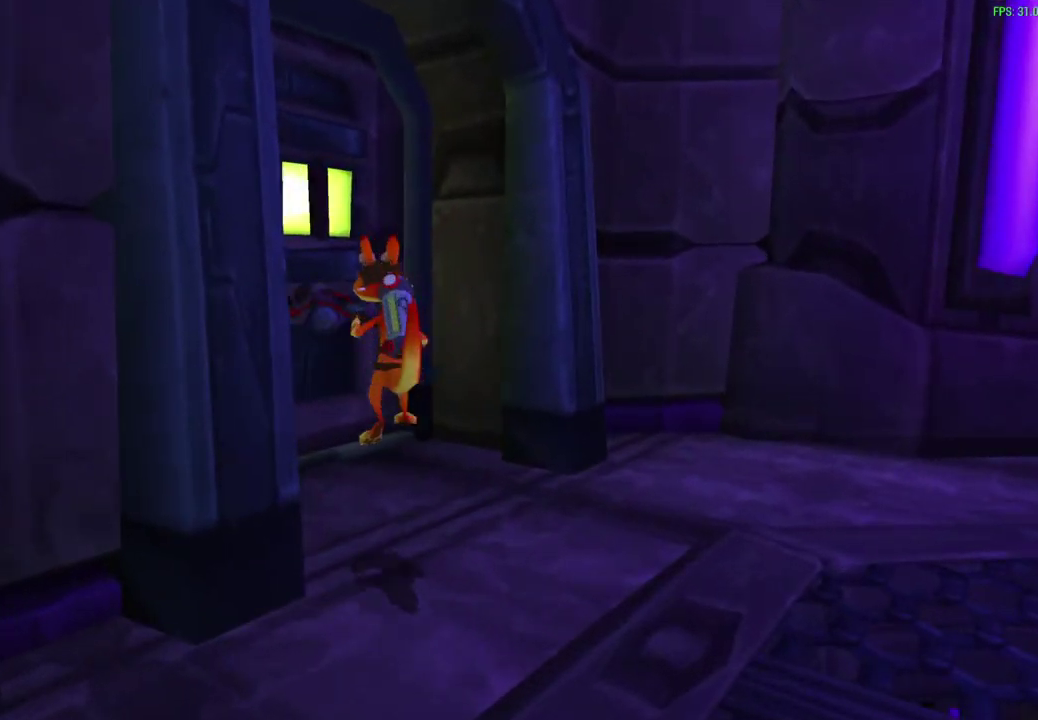
{"dt_ms": 500, "buttons": [], "left_stick": "up", "events": [[83, "left_stick", "up"]]}
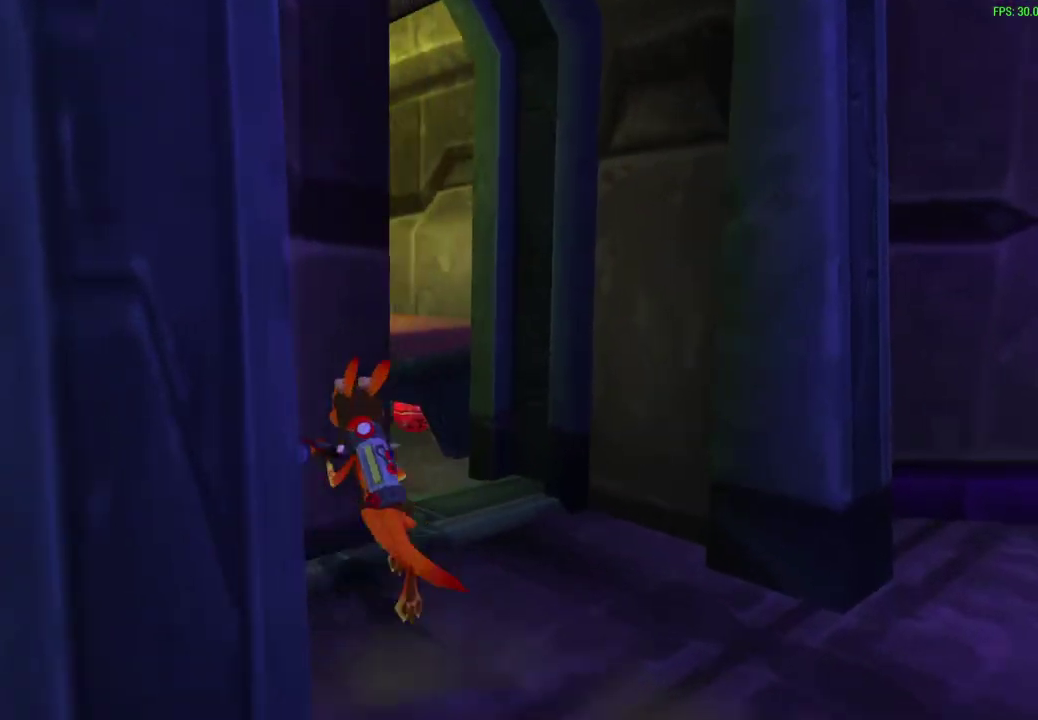
{"dt_ms": 500, "buttons": [], "left_stick": "center", "events": [[333, "left_stick", "center"]]}
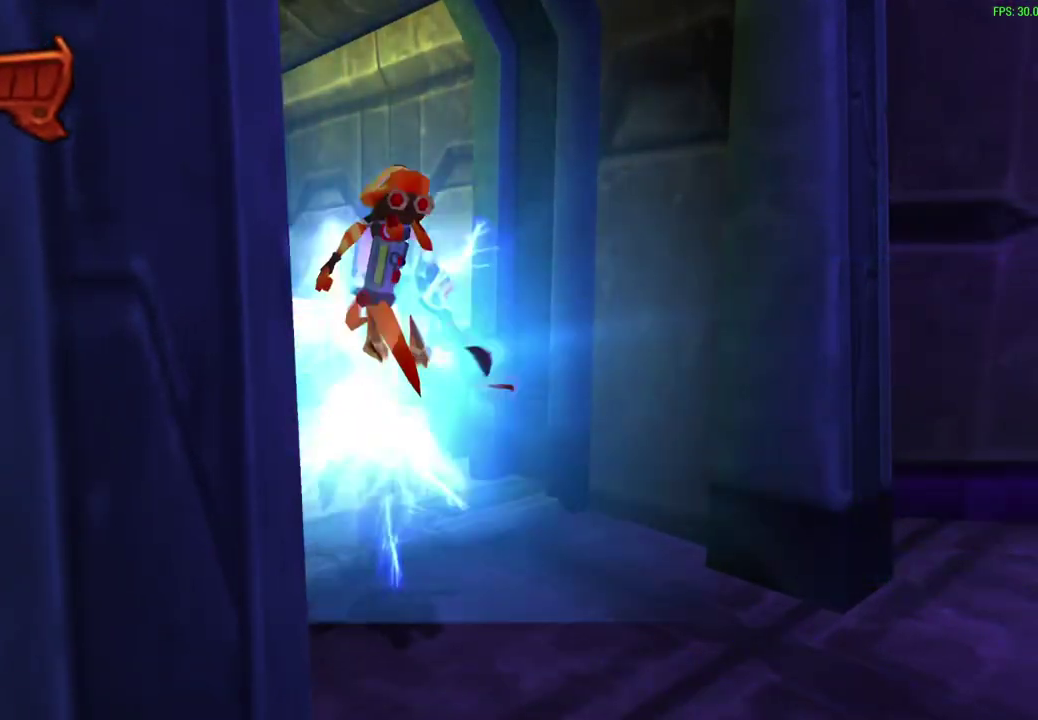
{"dt_ms": 500, "buttons": [], "left_stick": "center", "events": []}
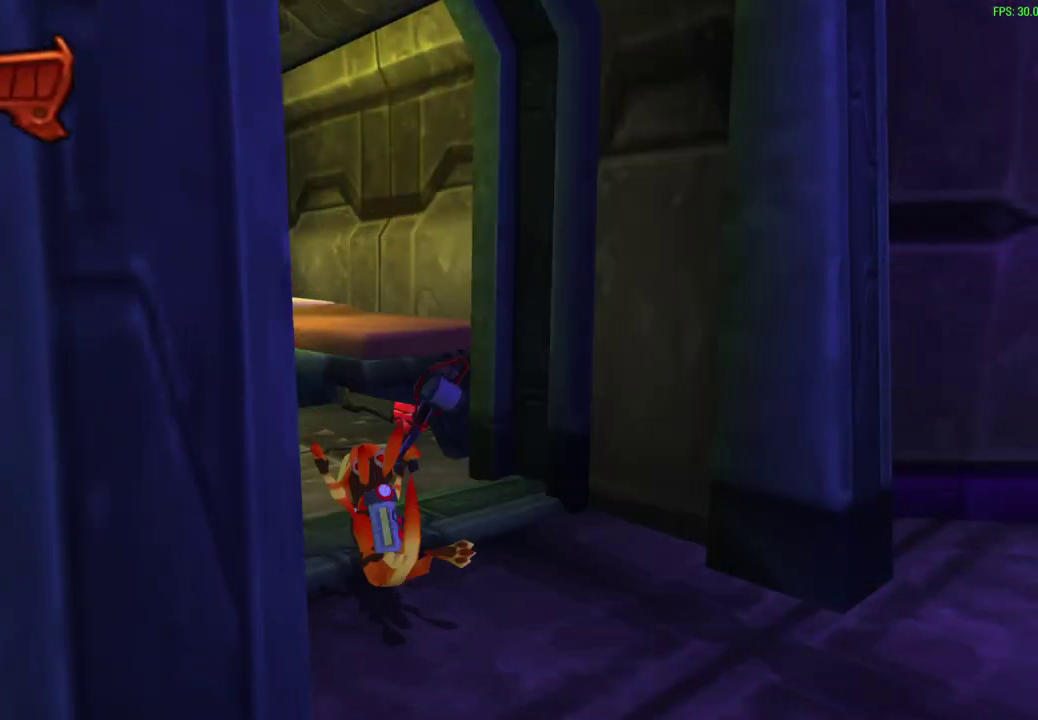
{"dt_ms": 500, "buttons": [], "left_stick": "up", "events": [[500, "left_stick", "up"]]}
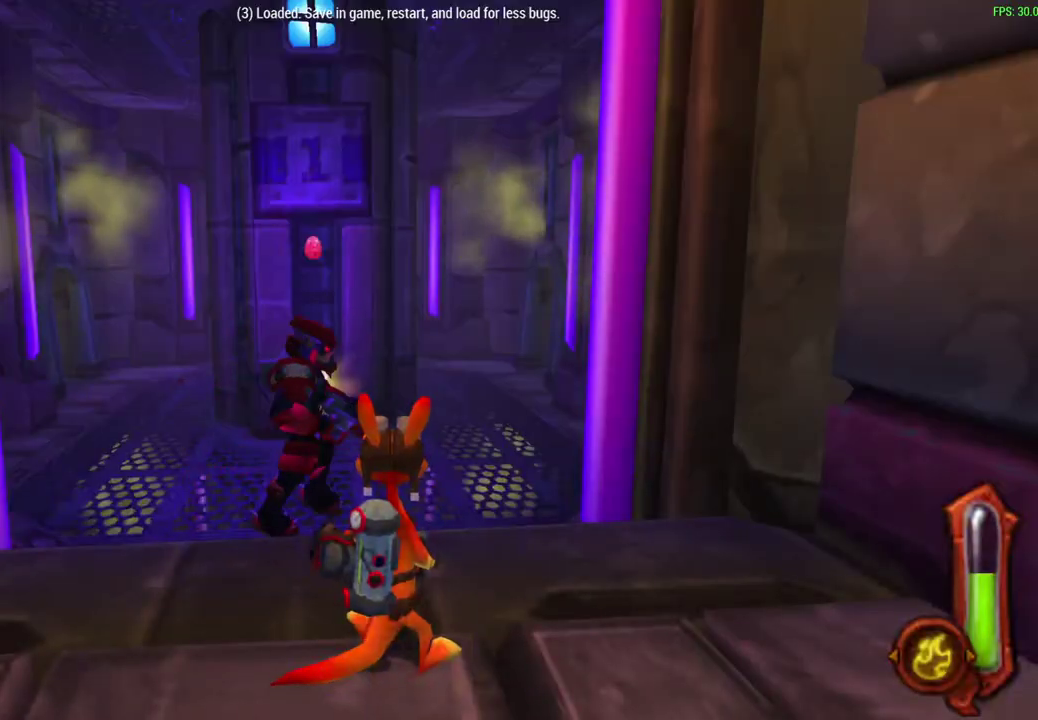
{"dt_ms": 600, "buttons": [], "left_stick": "center", "events": [[267, "CROSS", "down"], [333, "CROSS", "up"], [583, "left_stick", "center"]]}
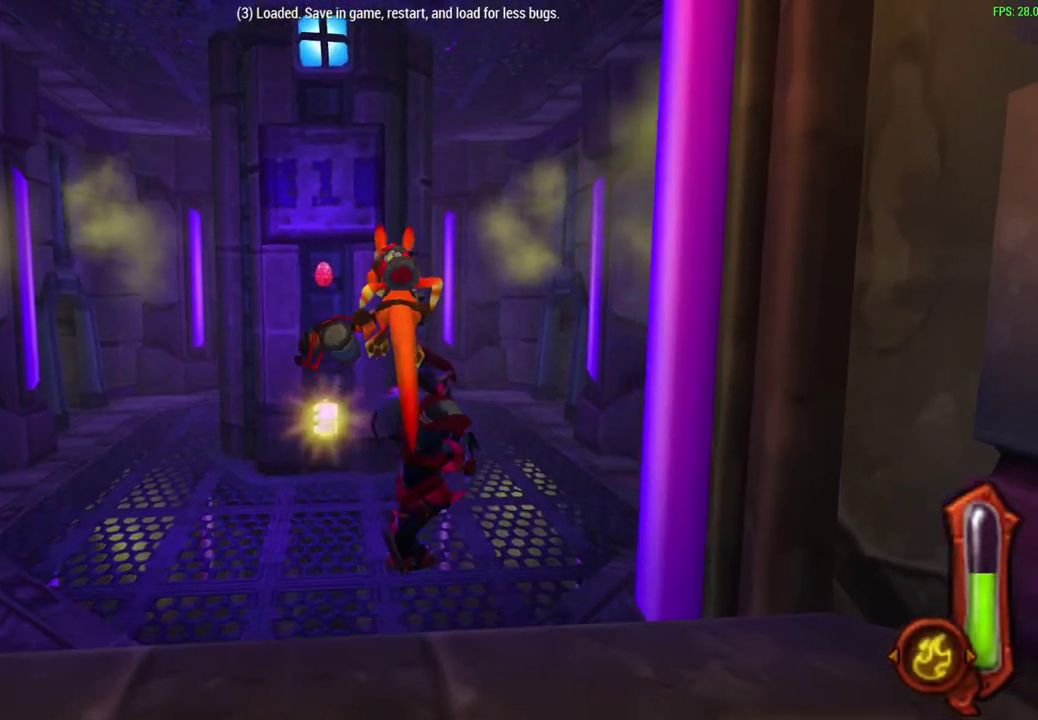
{"dt_ms": 400, "buttons": [], "left_stick": "center", "events": []}